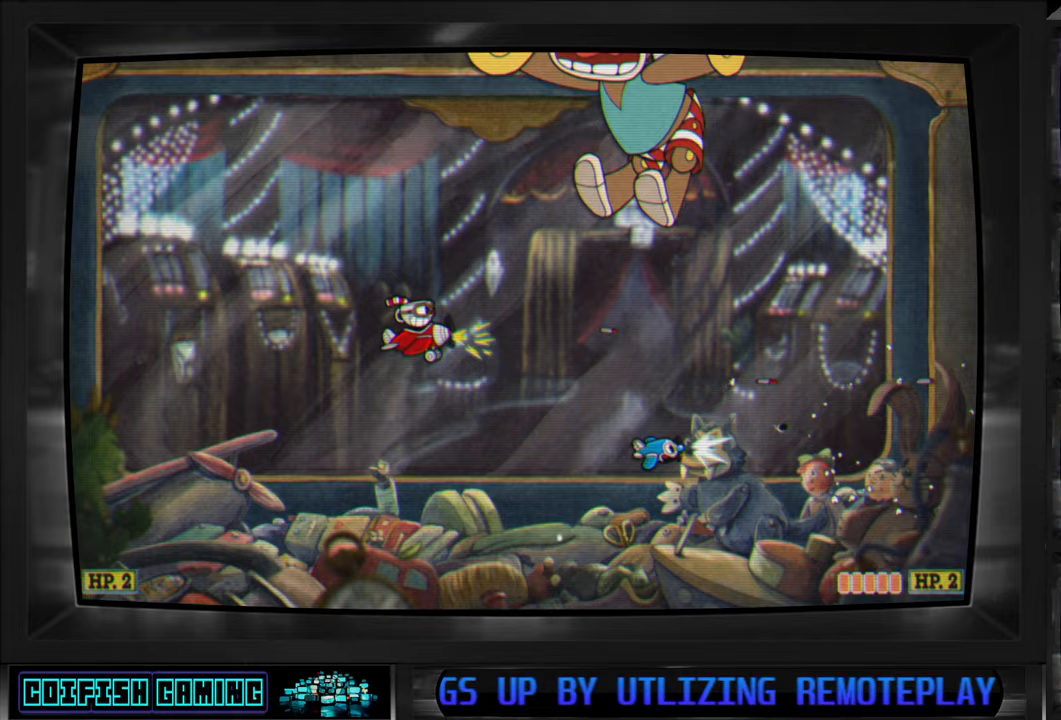
Gameplay with a controller (Xbox layout); each line is a JSON object with the inputs held at the frame after it. "events" lists button and stick changes between this image and that frame as [ms after this image, input, new state], when the widget could be followed in between.
{"buttons": ["X"], "left_stick": "center", "right_stick": "center", "events": [[450, "DPAD_UP", "up"], [500, "DPAD_LEFT", "up"]]}
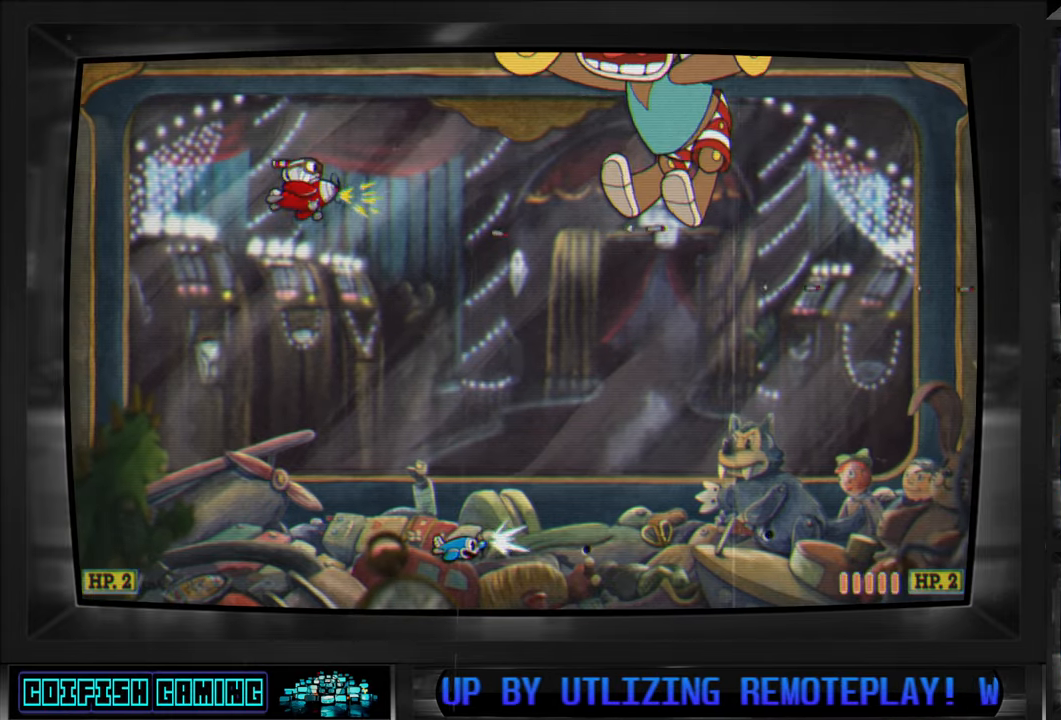
{"buttons": ["X", "DPAD_DOWN"], "left_stick": "center", "right_stick": "center", "events": [[250, "DPAD_DOWN", "down"], [250, "DPAD_LEFT", "down"], [367, "DPAD_LEFT", "up"], [383, "DPAD_DOWN", "up"], [450, "DPAD_DOWN", "down"]]}
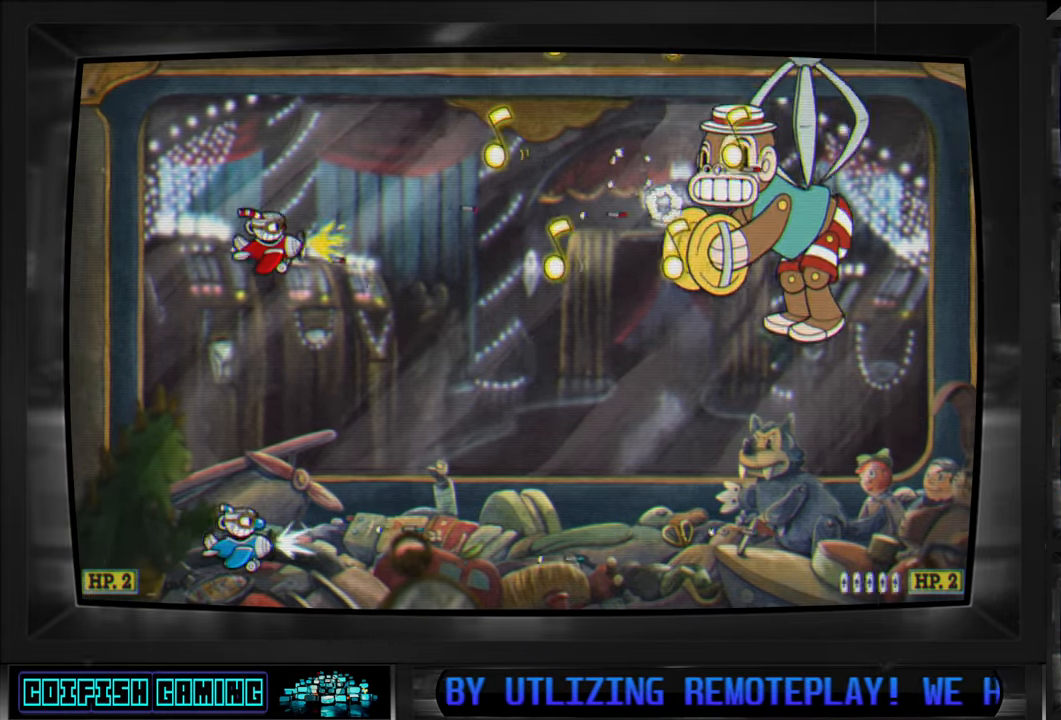
{"buttons": ["X"], "left_stick": "center", "right_stick": "center", "events": [[100, "DPAD_DOWN", "up"], [150, "DPAD_DOWN", "down"], [250, "DPAD_DOWN", "up"], [317, "DPAD_RIGHT", "down"], [467, "DPAD_RIGHT", "up"]]}
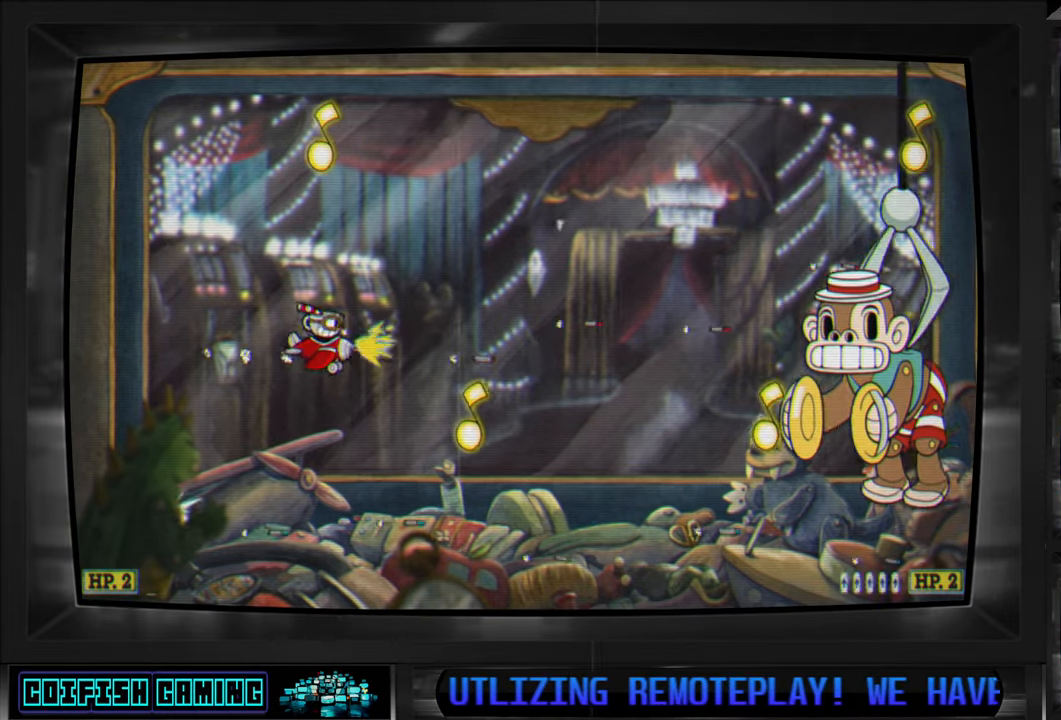
{"buttons": ["X"], "left_stick": "center", "right_stick": "center", "events": [[50, "DPAD_DOWN", "down"], [217, "DPAD_DOWN", "up"]]}
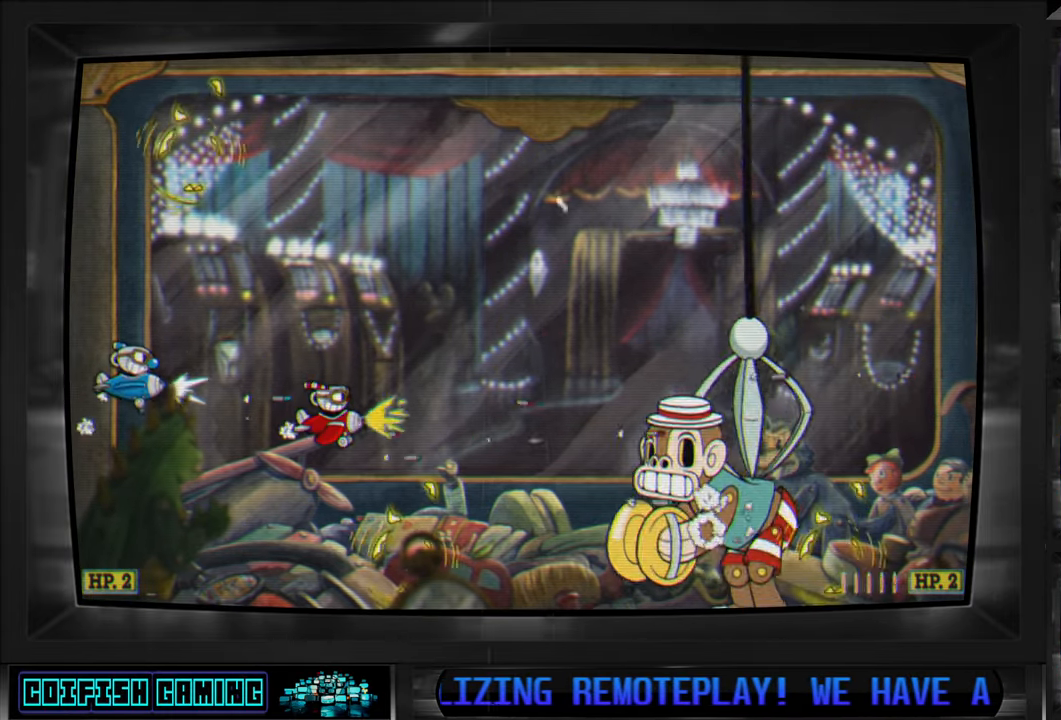
{"buttons": ["X", "DPAD_DOWN"], "left_stick": "center", "right_stick": "center", "events": [[83, "DPAD_LEFT", "down"], [150, "DPAD_UP", "down"], [350, "DPAD_LEFT", "up"], [400, "DPAD_UP", "up"], [500, "DPAD_DOWN", "down"]]}
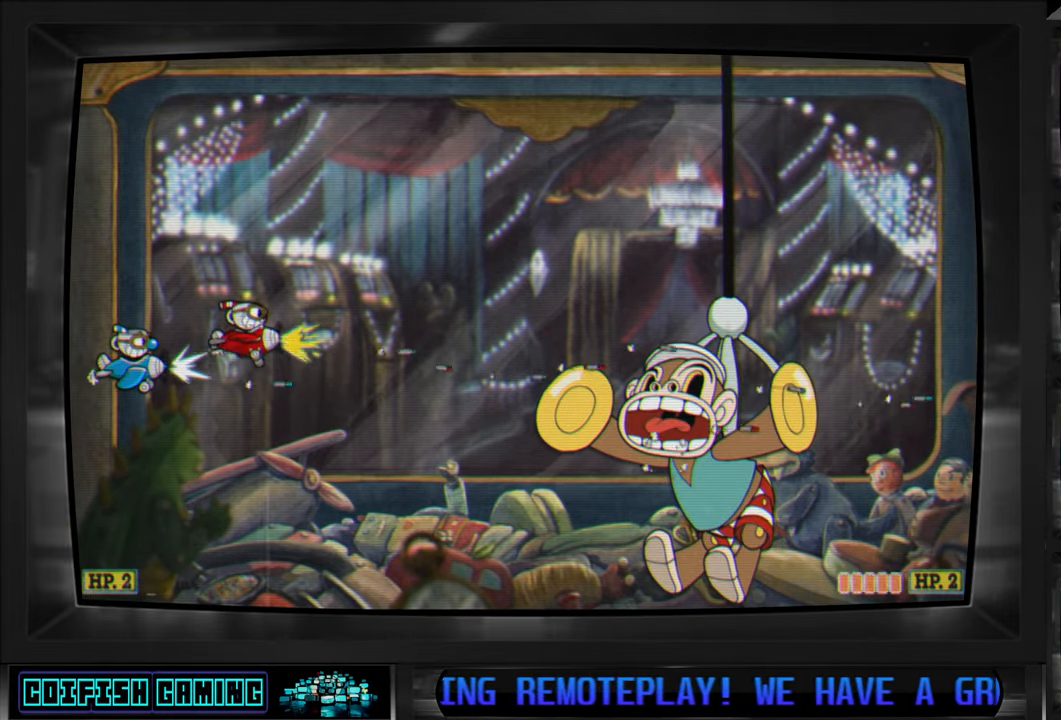
{"buttons": ["X"], "left_stick": "center", "right_stick": "center", "events": [[267, "DPAD_DOWN", "up"]]}
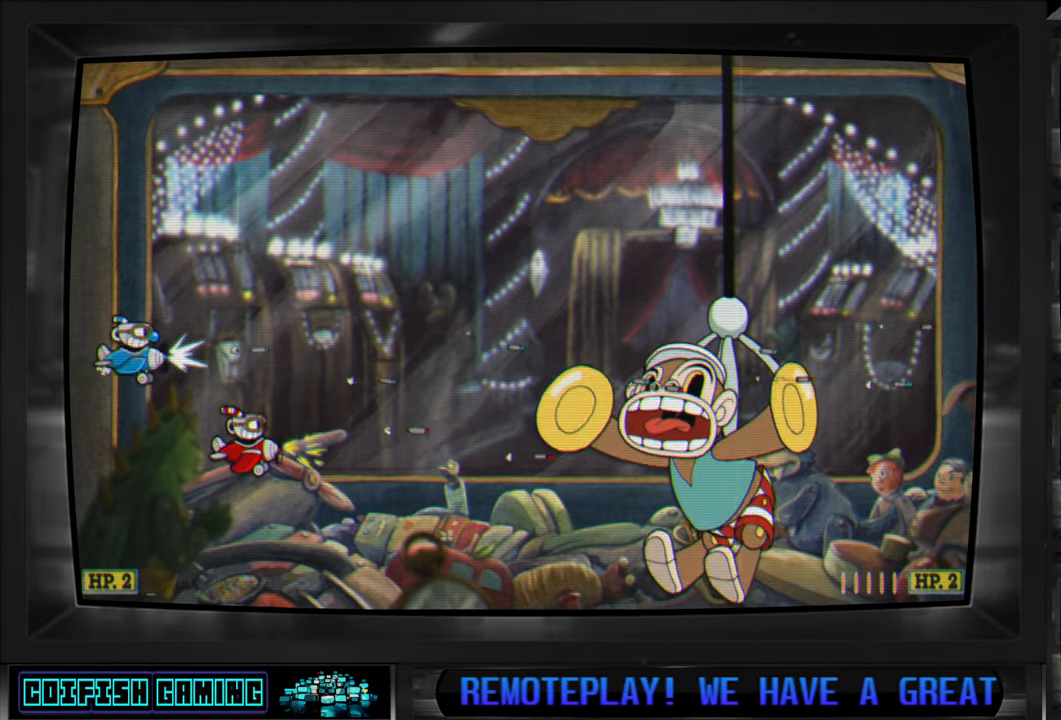
{"buttons": ["X", "DPAD_UP", "DPAD_LEFT"], "left_stick": "center", "right_stick": "center", "events": [[17, "DPAD_LEFT", "down"], [100, "DPAD_UP", "down"], [133, "DPAD_UP", "up"], [167, "DPAD_LEFT", "up"], [367, "DPAD_LEFT", "down"], [383, "DPAD_UP", "down"]]}
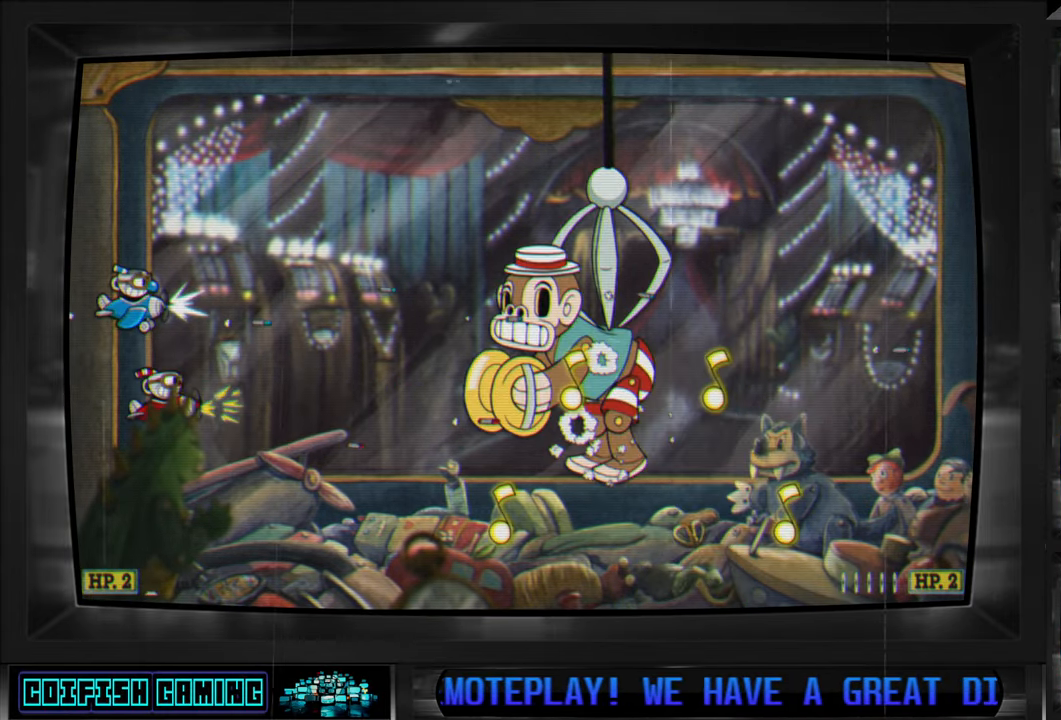
{"buttons": ["X"], "left_stick": "center", "right_stick": "center", "events": [[67, "DPAD_LEFT", "up"], [100, "DPAD_UP", "up"]]}
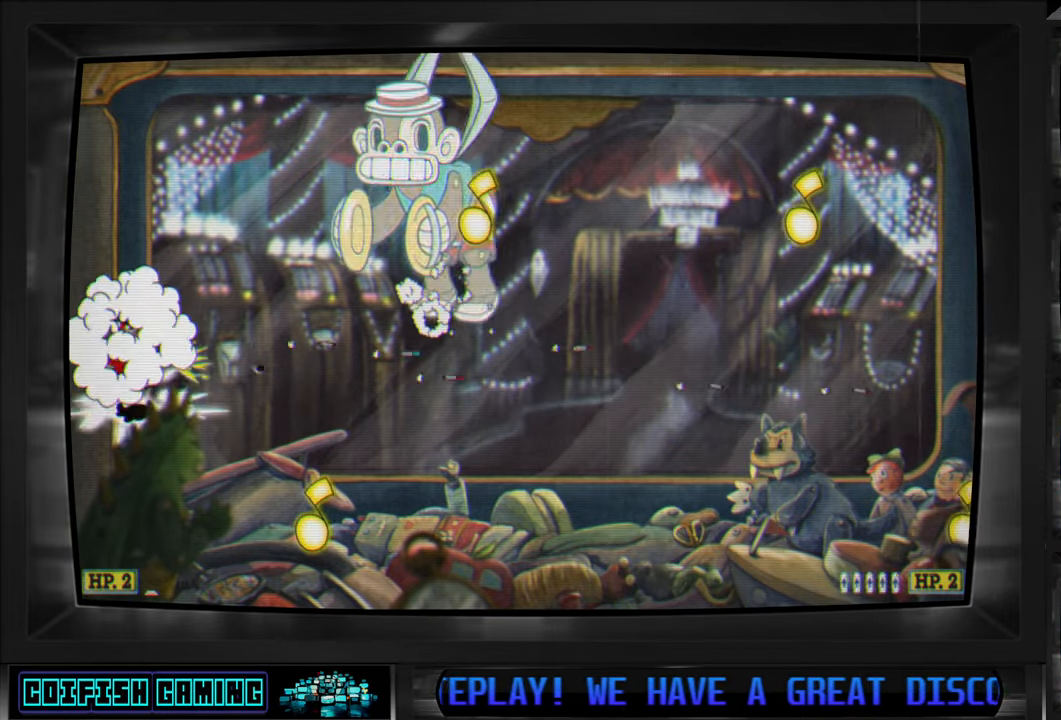
{"buttons": ["X", "DPAD_DOWN", "DPAD_RIGHT"], "left_stick": "center", "right_stick": "center", "events": [[67, "DPAD_RIGHT", "down"], [417, "DPAD_DOWN", "down"]]}
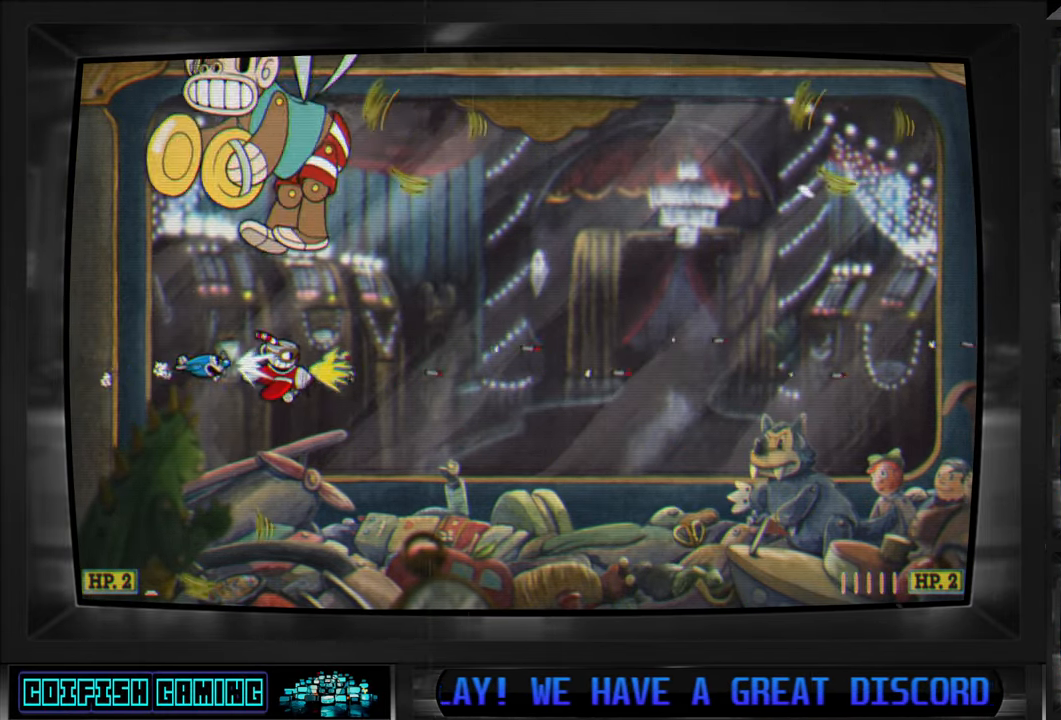
{"buttons": ["X", "DPAD_RIGHT"], "left_stick": "center", "right_stick": "center", "events": [[250, "DPAD_DOWN", "up"]]}
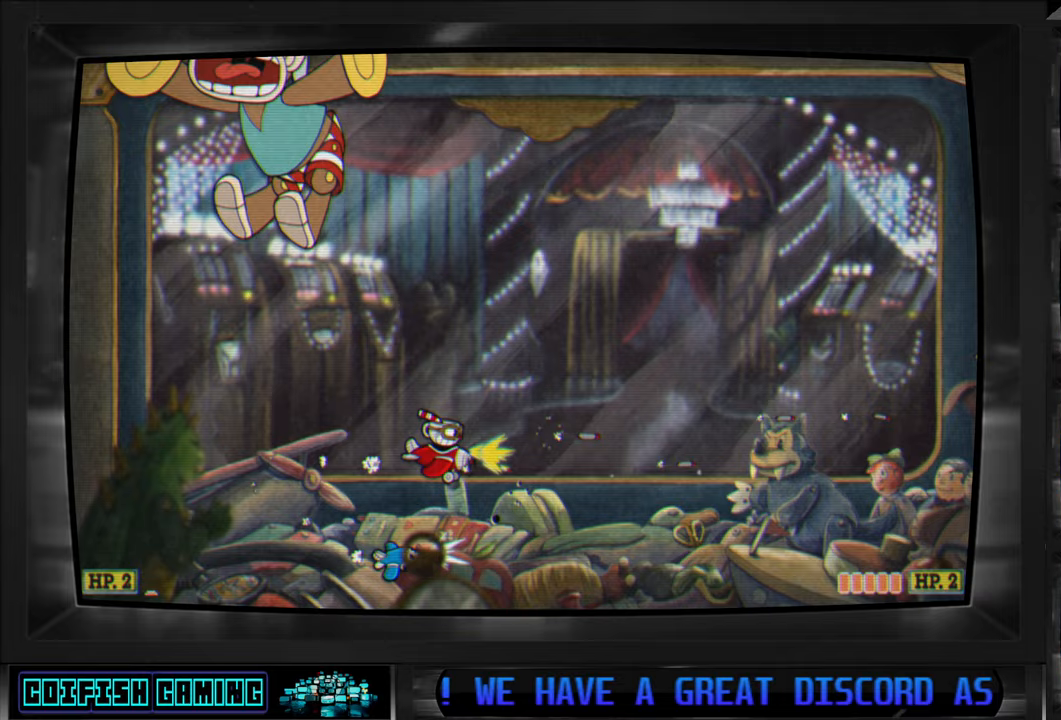
{"buttons": ["X", "DPAD_RIGHT"], "left_stick": "center", "right_stick": "center", "events": [[350, "DPAD_DOWN", "down"], [433, "DPAD_DOWN", "up"]]}
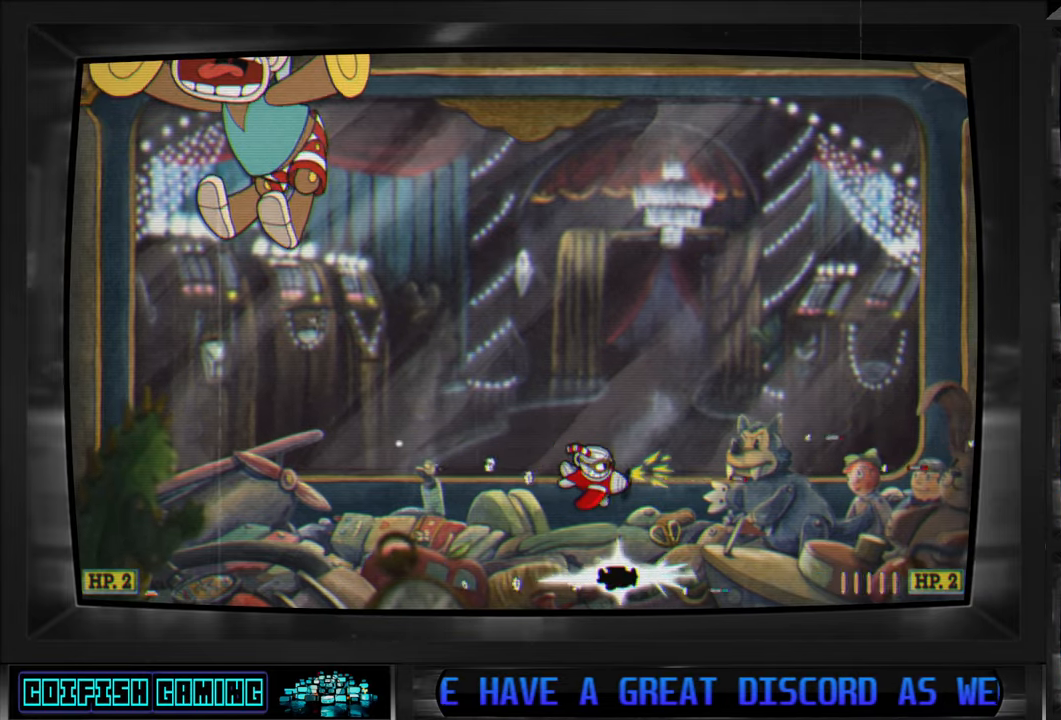
{"buttons": ["X", "DPAD_LEFT"], "left_stick": "center", "right_stick": "center", "events": [[33, "DPAD_RIGHT", "up"], [167, "DPAD_RIGHT", "down"], [283, "DPAD_RIGHT", "up"], [433, "DPAD_LEFT", "down"]]}
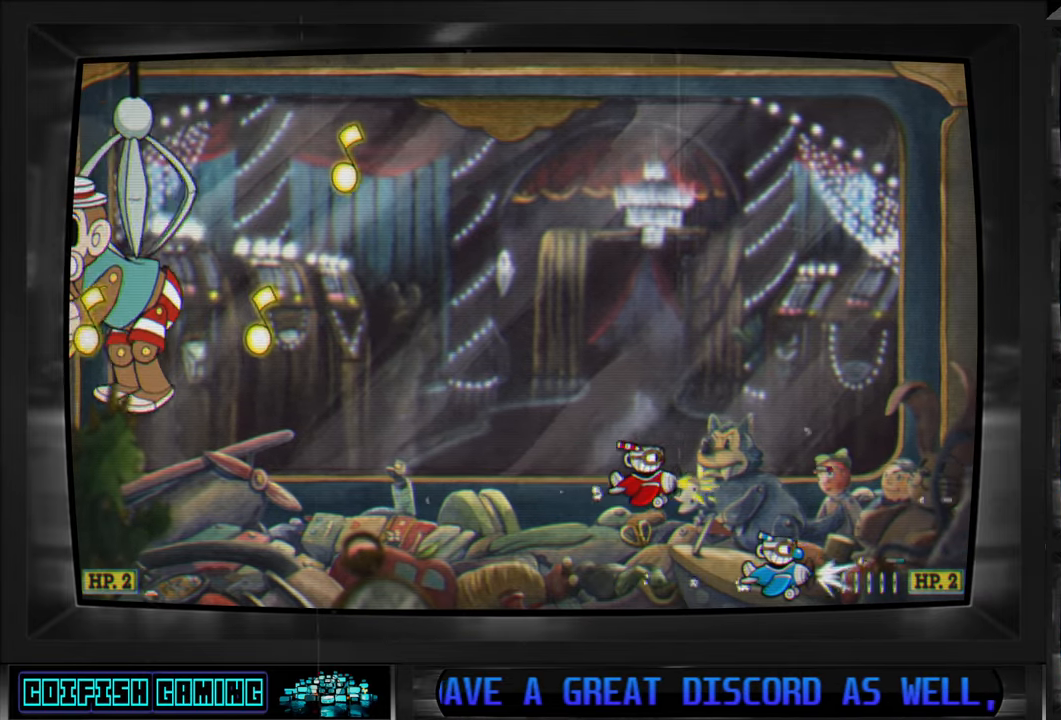
{"buttons": ["X", "DPAD_RIGHT"], "left_stick": "center", "right_stick": "center", "events": [[17, "DPAD_UP", "down"], [83, "DPAD_UP", "up"], [117, "DPAD_LEFT", "up"], [417, "DPAD_RIGHT", "down"]]}
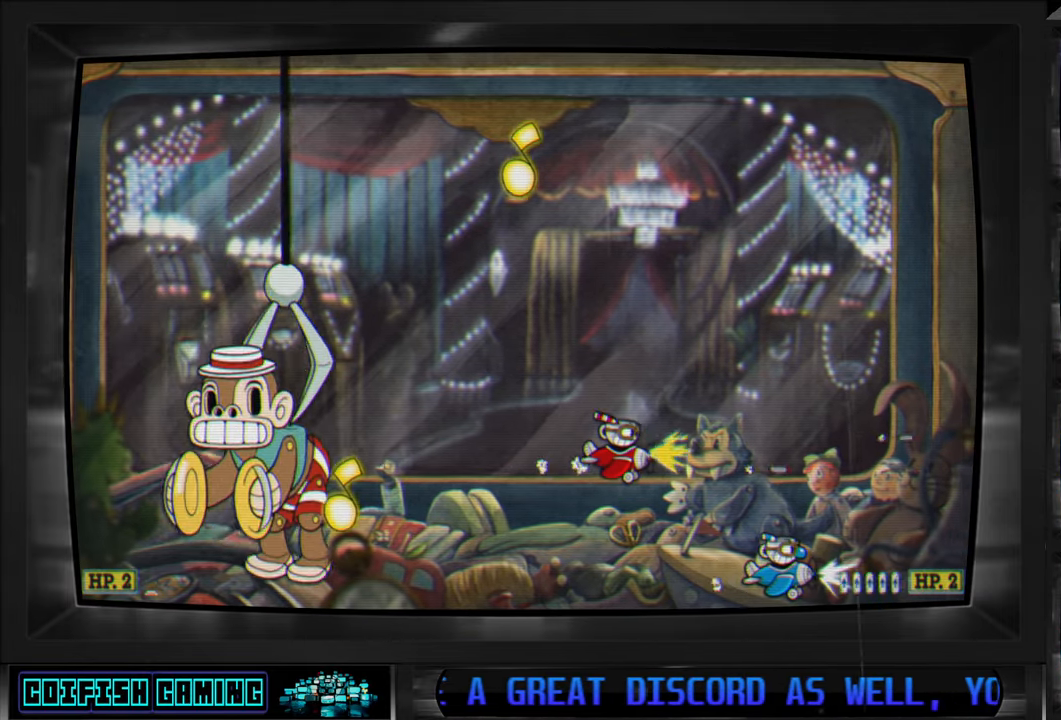
{"buttons": ["X"], "left_stick": "center", "right_stick": "center", "events": [[333, "DPAD_RIGHT", "up"]]}
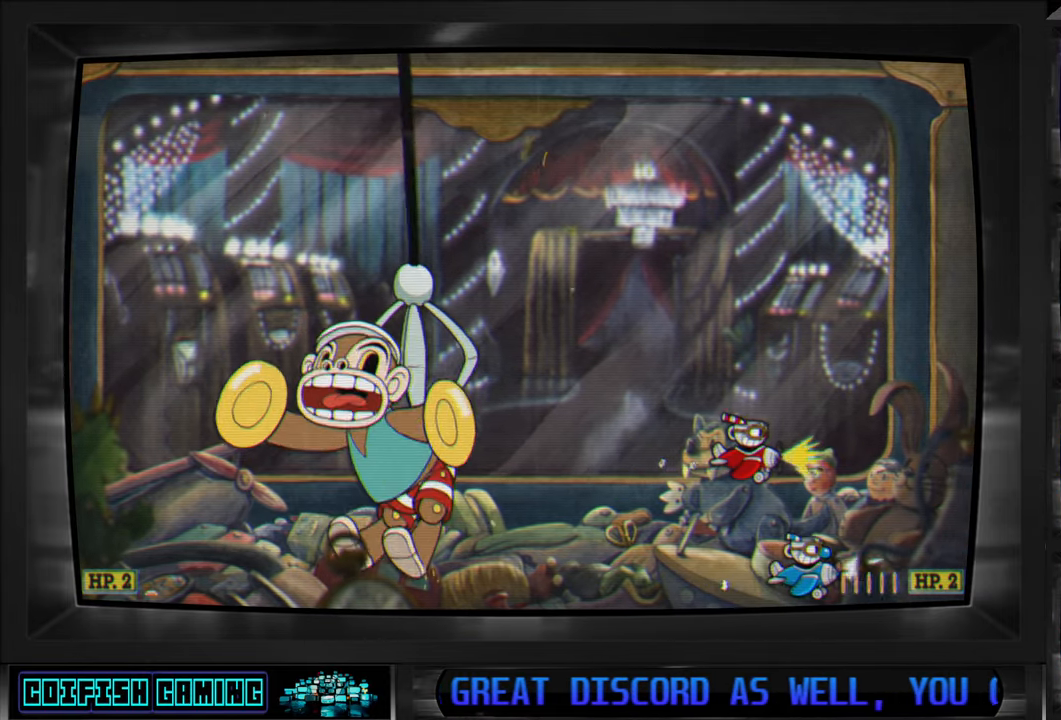
{"buttons": ["X"], "left_stick": "center", "right_stick": "center", "events": [[200, "DPAD_DOWN", "down"], [333, "DPAD_DOWN", "up"]]}
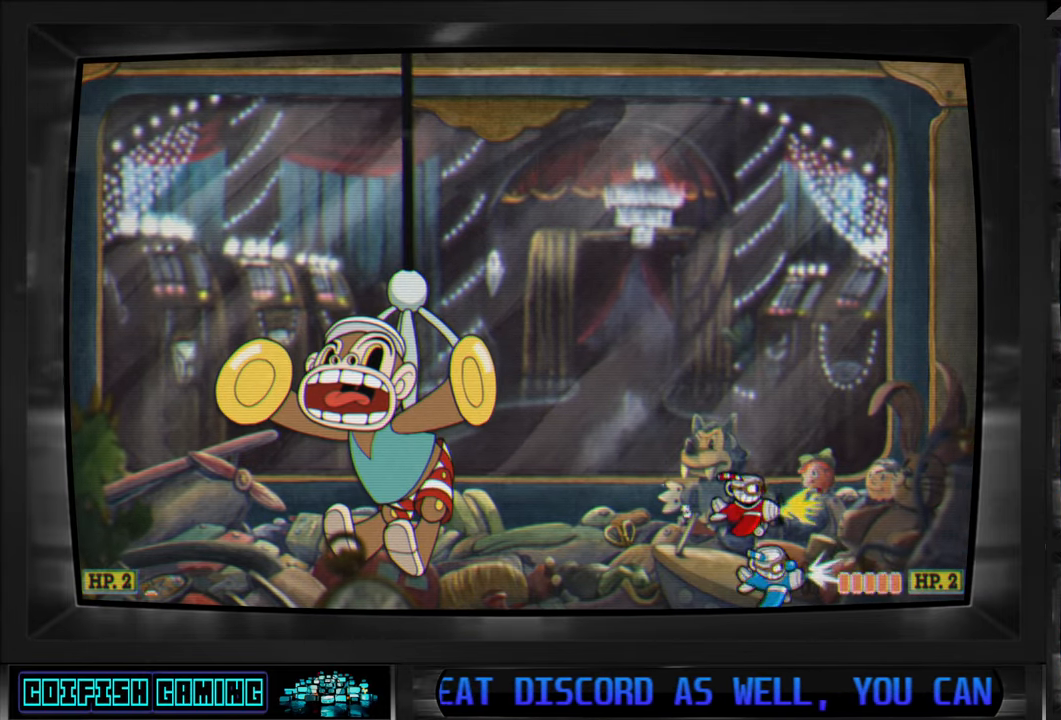
{"buttons": ["X"], "left_stick": "center", "right_stick": "center", "events": [[17, "DPAD_RIGHT", "down"], [17, "DPAD_UP", "down"], [150, "DPAD_RIGHT", "up"], [167, "DPAD_UP", "up"]]}
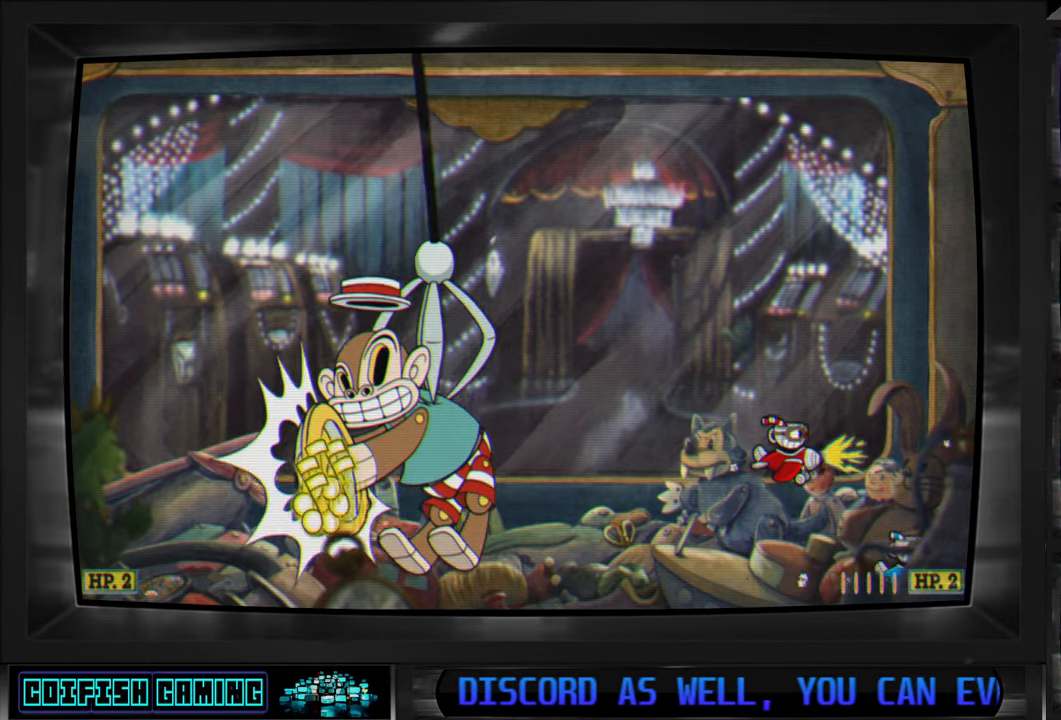
{"buttons": ["X"], "left_stick": "center", "right_stick": "center", "events": [[250, "DPAD_RIGHT", "down"], [383, "DPAD_RIGHT", "up"]]}
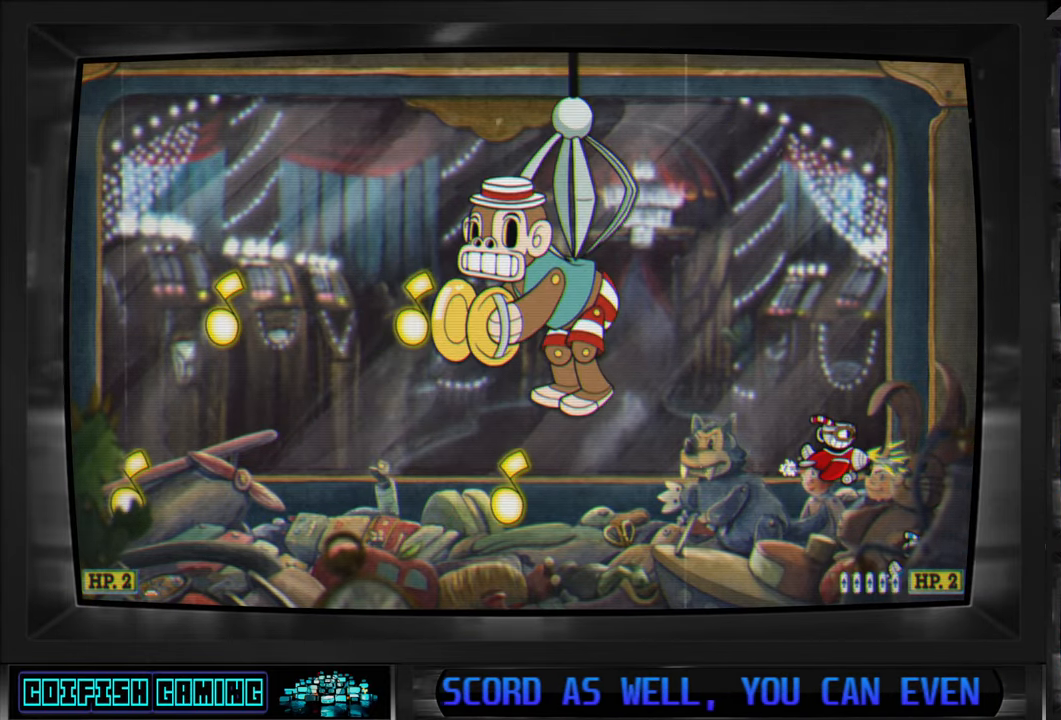
{"buttons": ["Y", "DPAD_DOWN", "DPAD_LEFT"], "left_stick": "center", "right_stick": "center", "events": [[83, "DPAD_DOWN", "down"], [267, "X", "up"], [300, "DPAD_LEFT", "down"], [367, "Y", "down"]]}
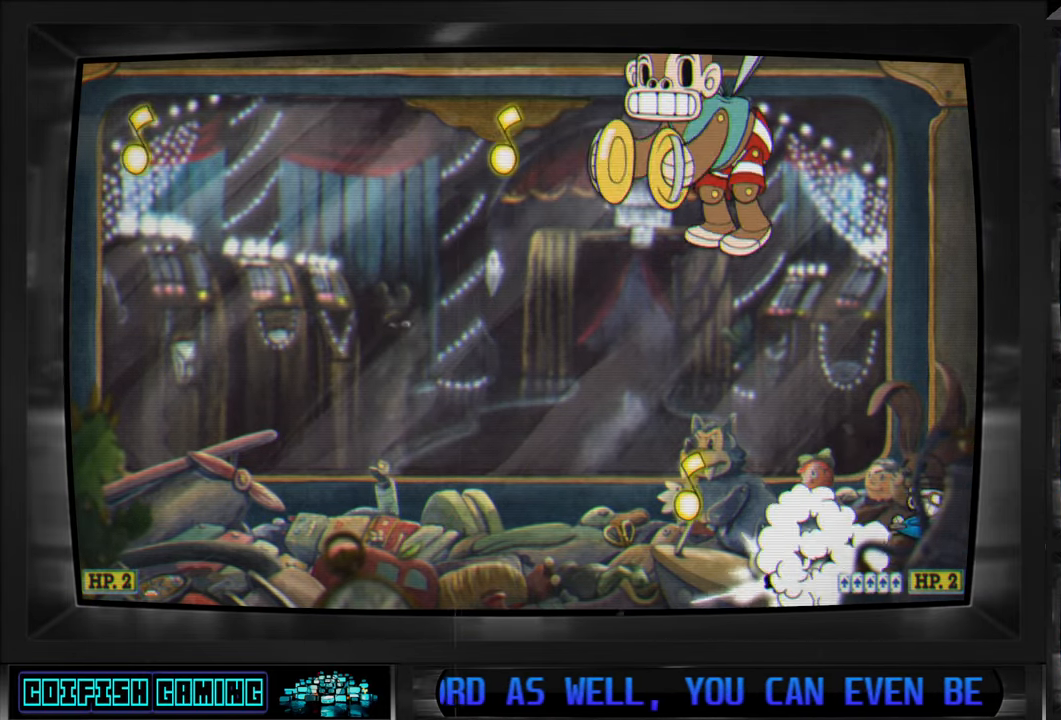
{"buttons": ["X", "DPAD_UP", "DPAD_LEFT"], "left_stick": "center", "right_stick": "center", "events": [[50, "DPAD_DOWN", "up"], [133, "Y", "up"], [250, "X", "down"], [317, "DPAD_UP", "down"]]}
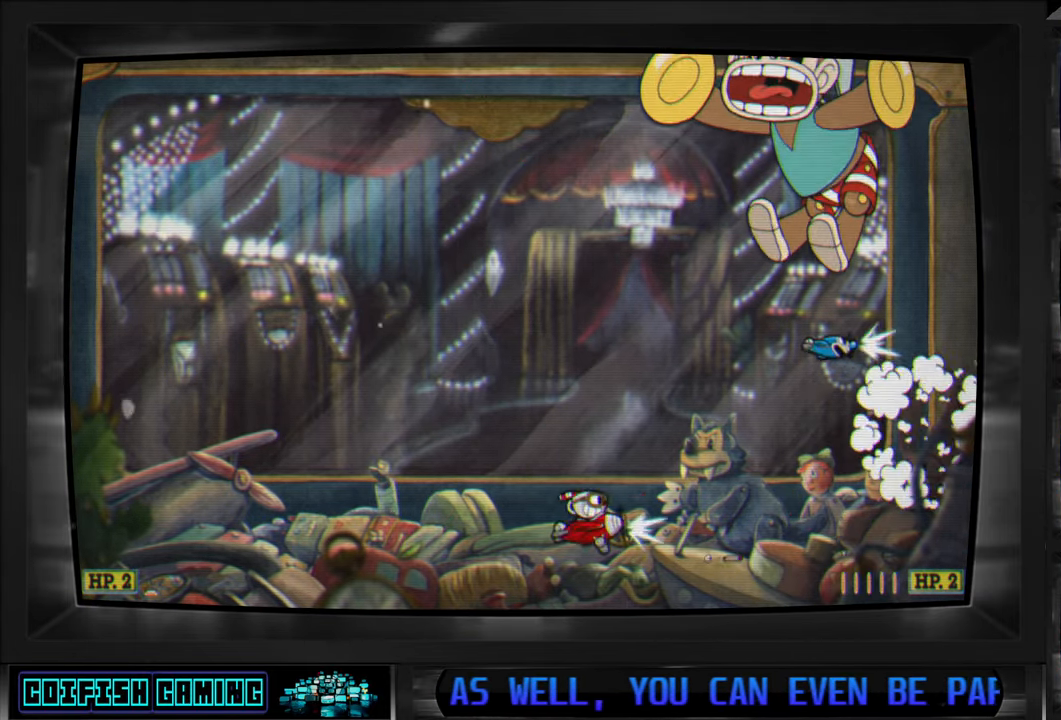
{"buttons": ["X", "DPAD_UP", "DPAD_LEFT"], "left_stick": "center", "right_stick": "center", "events": []}
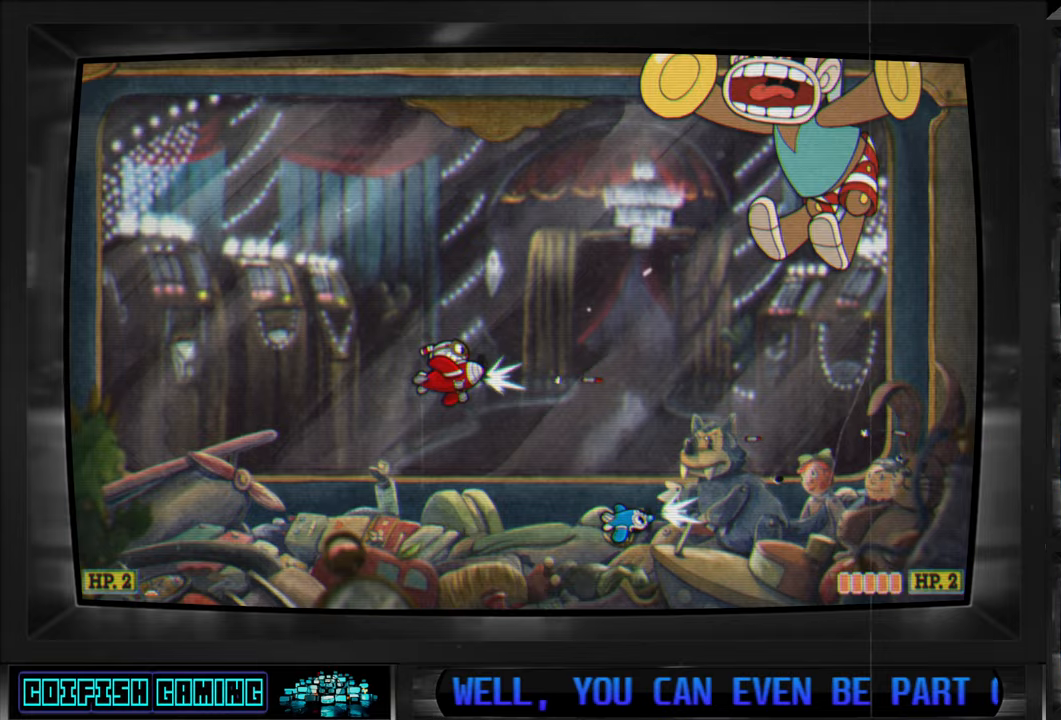
{"buttons": ["X"], "left_stick": "center", "right_stick": "center", "events": [[300, "DPAD_LEFT", "up"], [300, "DPAD_UP", "up"]]}
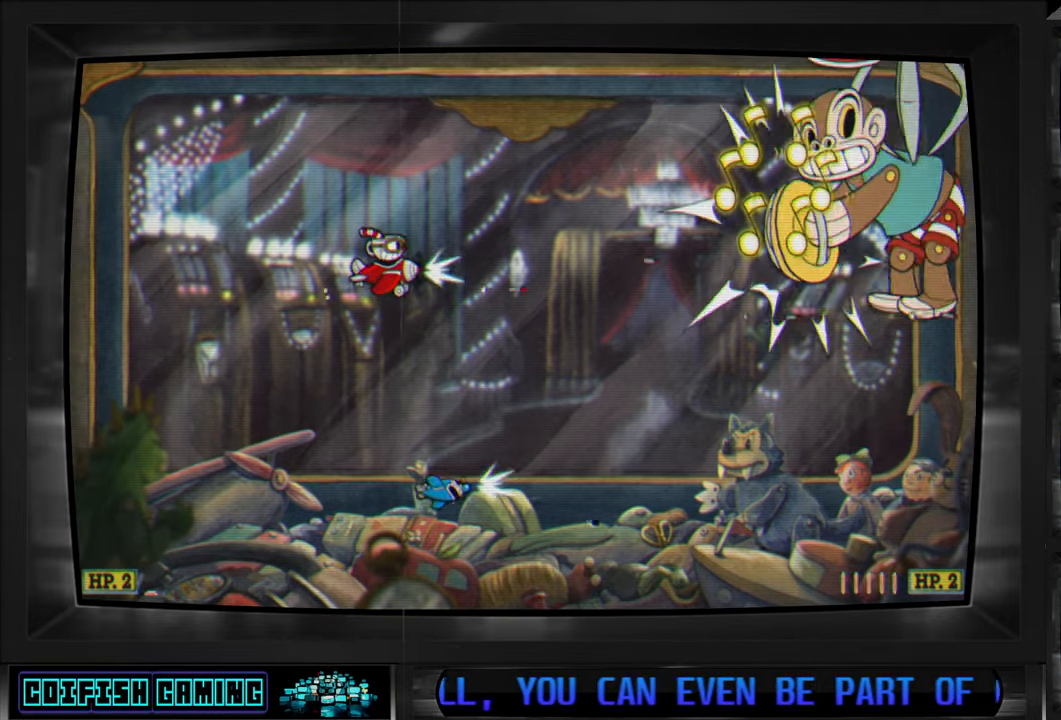
{"buttons": ["X", "DPAD_DOWN"], "left_stick": "center", "right_stick": "center", "events": [[150, "DPAD_DOWN", "down"]]}
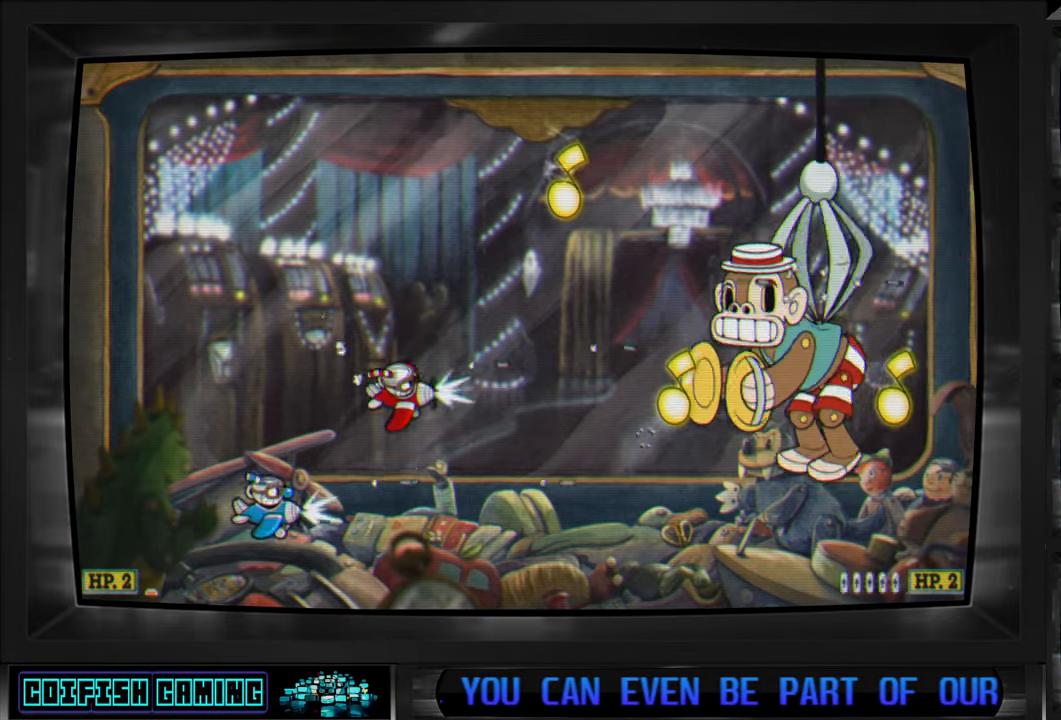
{"buttons": ["X"], "left_stick": "center", "right_stick": "center", "events": [[167, "DPAD_DOWN", "up"], [300, "DPAD_LEFT", "down"], [483, "DPAD_LEFT", "up"]]}
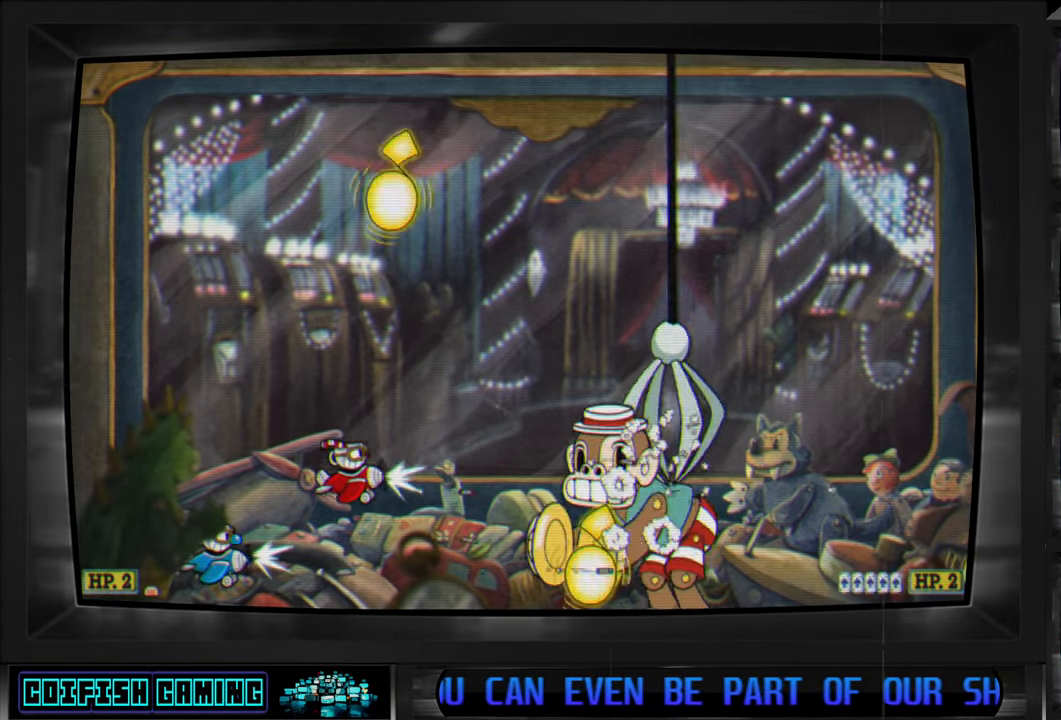
{"buttons": ["X", "DPAD_UP", "DPAD_LEFT"], "left_stick": "center", "right_stick": "center", "events": [[83, "DPAD_LEFT", "down"], [183, "DPAD_UP", "down"]]}
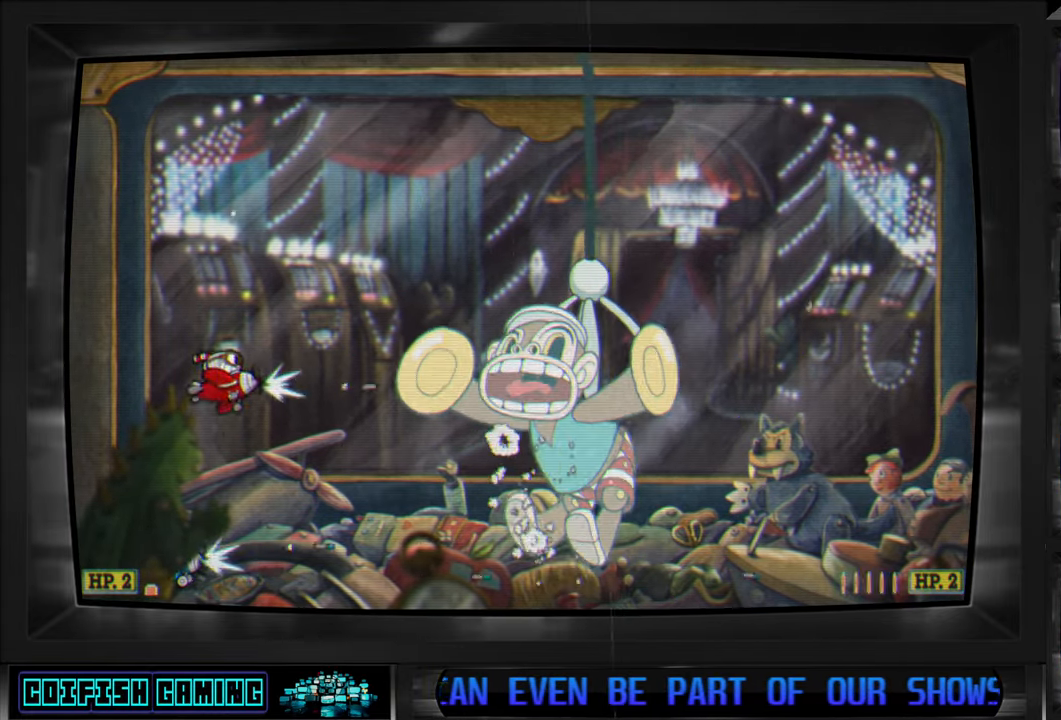
{"buttons": ["X"], "left_stick": "center", "right_stick": "center", "events": [[17, "DPAD_UP", "up"], [33, "DPAD_LEFT", "up"], [267, "DPAD_DOWN", "down"], [283, "DPAD_LEFT", "down"], [483, "DPAD_DOWN", "up"], [483, "DPAD_LEFT", "up"]]}
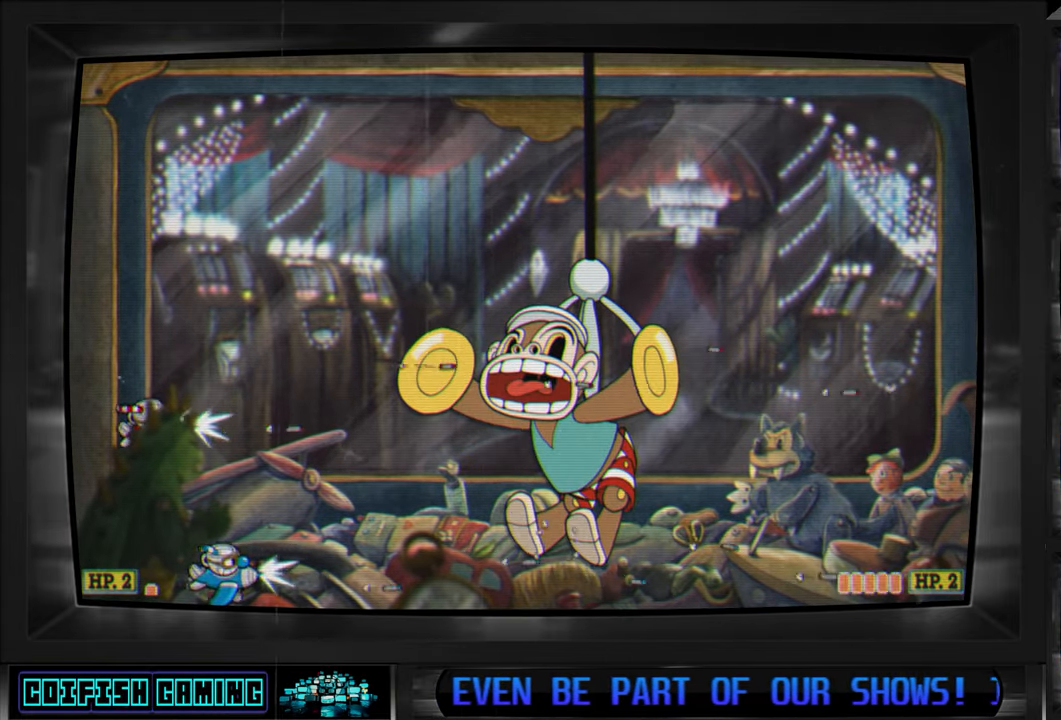
{"buttons": ["X"], "left_stick": "center", "right_stick": "center", "events": [[100, "DPAD_LEFT", "down"], [217, "DPAD_LEFT", "up"]]}
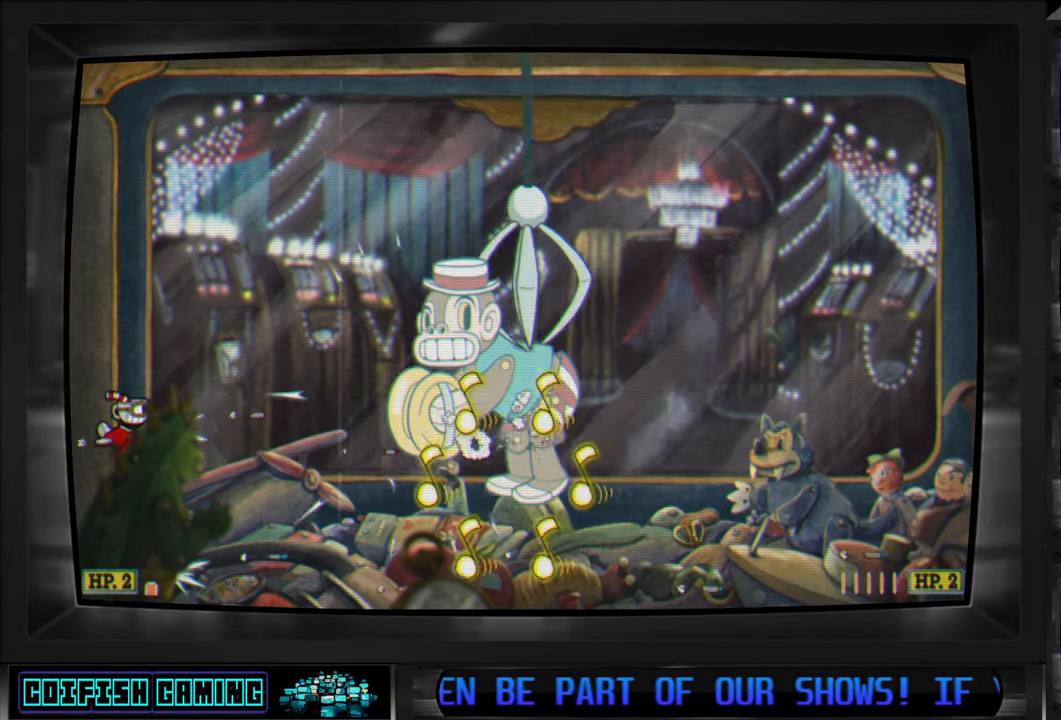
{"buttons": ["Y", "DPAD_DOWN"], "left_stick": "center", "right_stick": "center", "events": [[50, "DPAD_LEFT", "down"], [150, "DPAD_DOWN", "down"], [350, "DPAD_LEFT", "up"], [417, "X", "up"], [500, "Y", "down"]]}
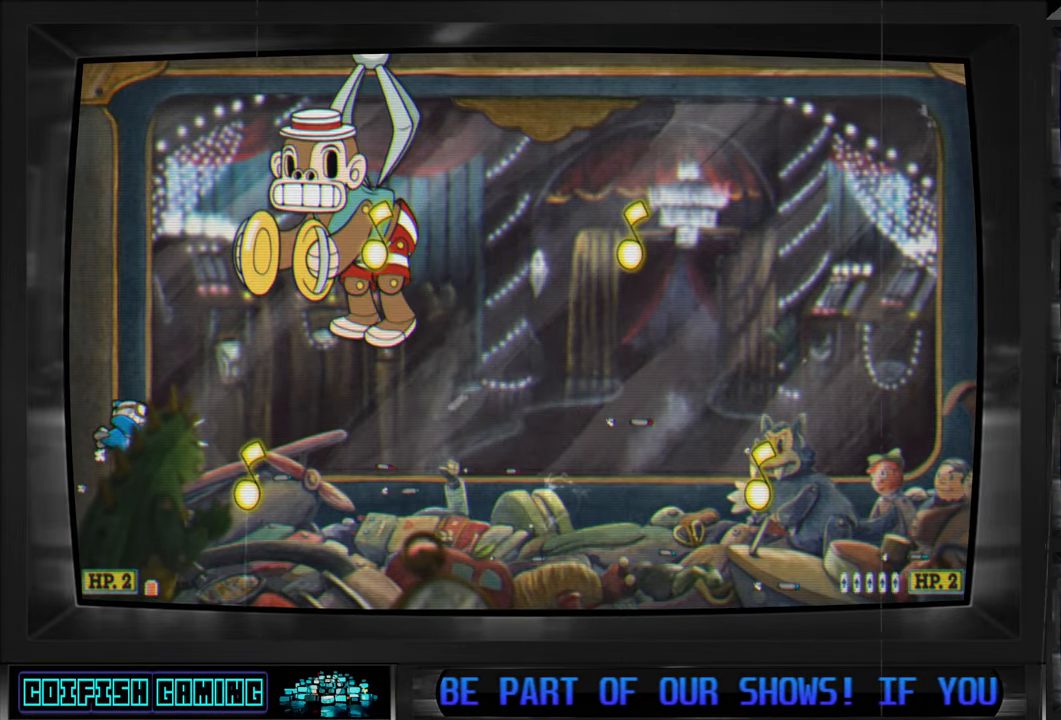
{"buttons": ["X", "DPAD_RIGHT"], "left_stick": "center", "right_stick": "center", "events": [[100, "DPAD_RIGHT", "down"], [300, "Y", "up"], [383, "DPAD_DOWN", "up"], [417, "X", "down"]]}
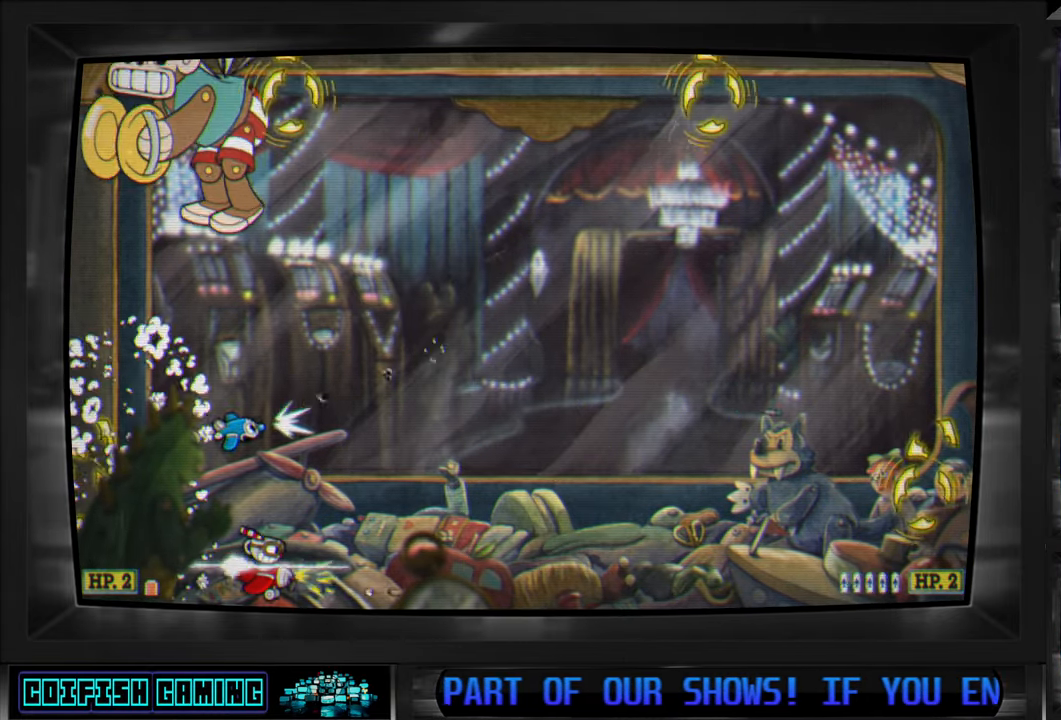
{"buttons": ["X", "DPAD_UP", "DPAD_RIGHT"], "left_stick": "center", "right_stick": "center", "events": [[433, "DPAD_UP", "down"]]}
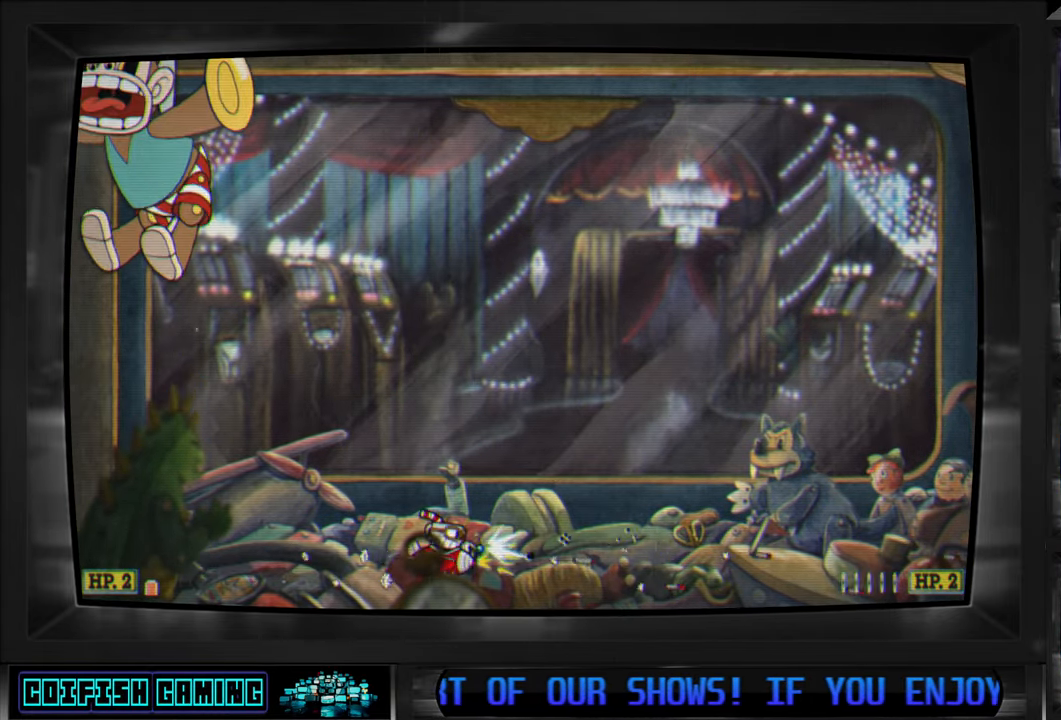
{"buttons": ["X"], "left_stick": "center", "right_stick": "center", "events": [[367, "DPAD_UP", "up"], [383, "DPAD_RIGHT", "up"]]}
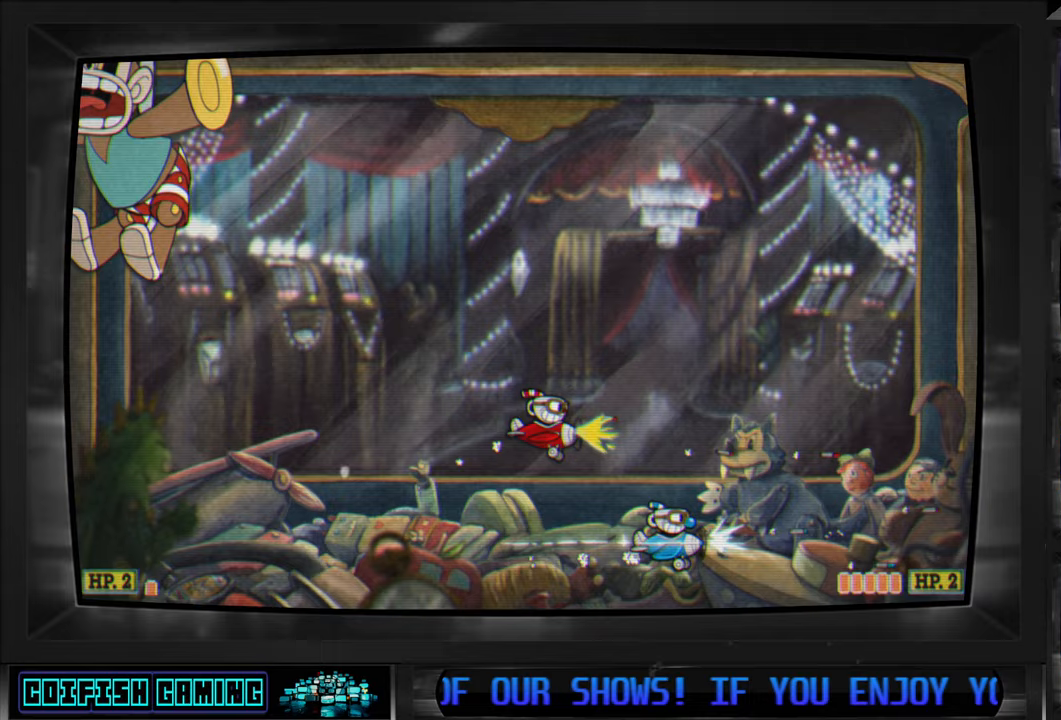
{"buttons": ["X"], "left_stick": "center", "right_stick": "center", "events": [[117, "DPAD_RIGHT", "down"], [117, "DPAD_UP", "down"], [200, "DPAD_UP", "up"], [233, "DPAD_RIGHT", "up"]]}